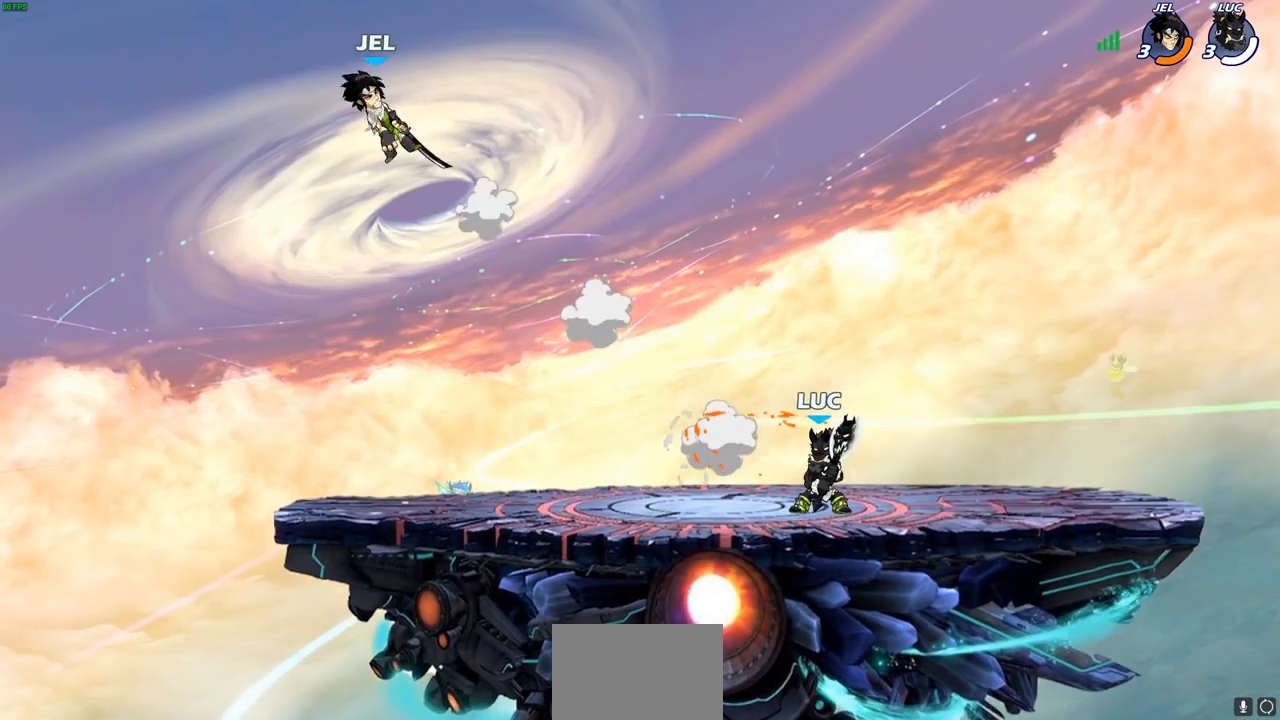
Gameplay with a controller (PlayStation layout); each line is a JSON object with the inputs held at the frame after it. "events" lists button and stick changes between this image and that frame as [ms after this image, input, new state], when the widget could be followed in between.
{"buttons": ["CIRCLE"], "left_stick": "center", "right_stick": "center", "events": [[83, "R2", "down"], [300, "R2", "up"], [333, "left_stick", "center"], [383, "CIRCLE", "down"]]}
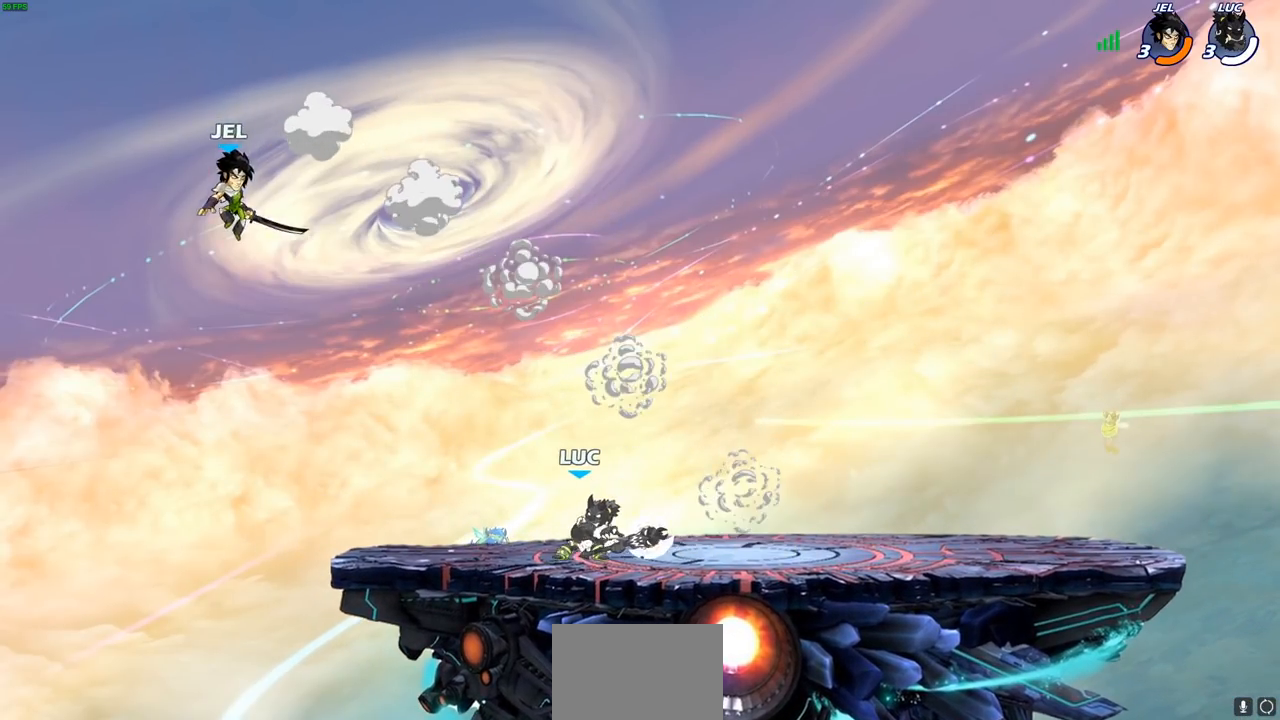
{"buttons": [], "left_stick": "center", "right_stick": "center", "events": [[33, "left_stick", "left"], [367, "left_stick", "center"], [467, "CIRCLE", "up"]]}
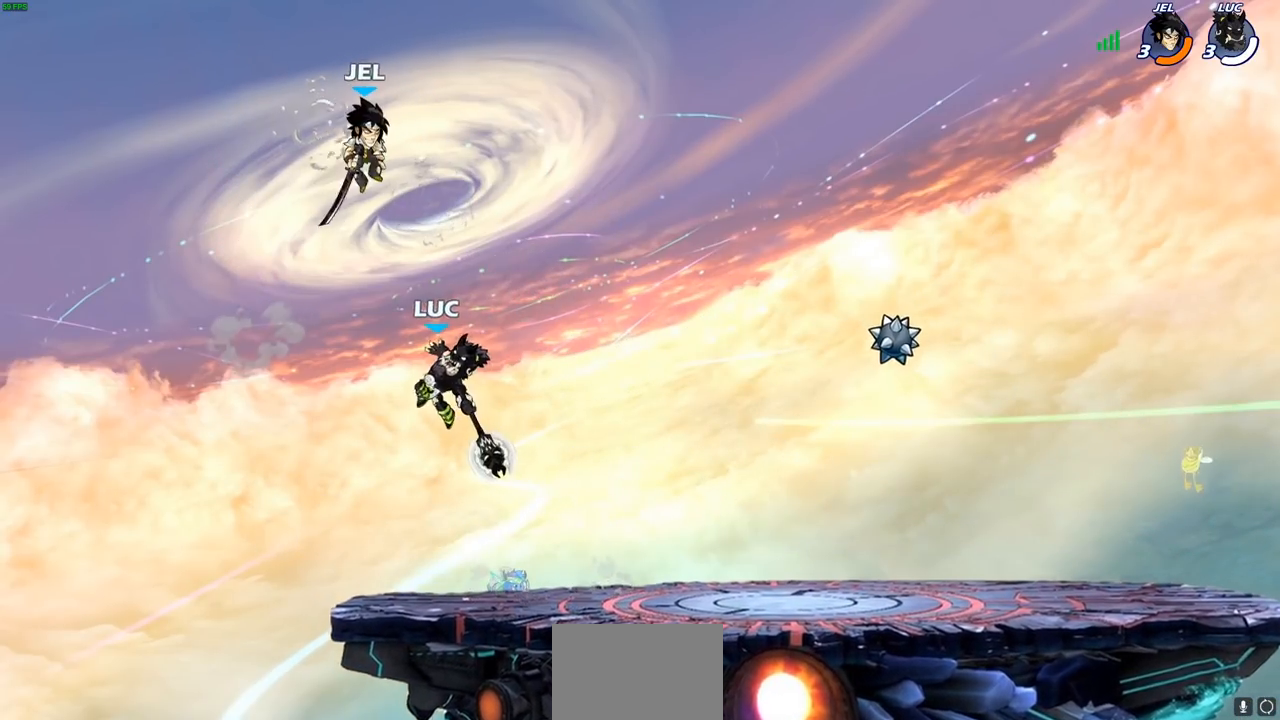
{"buttons": [], "left_stick": "down-left", "right_stick": "center", "events": [[500, "left_stick", "down-left"]]}
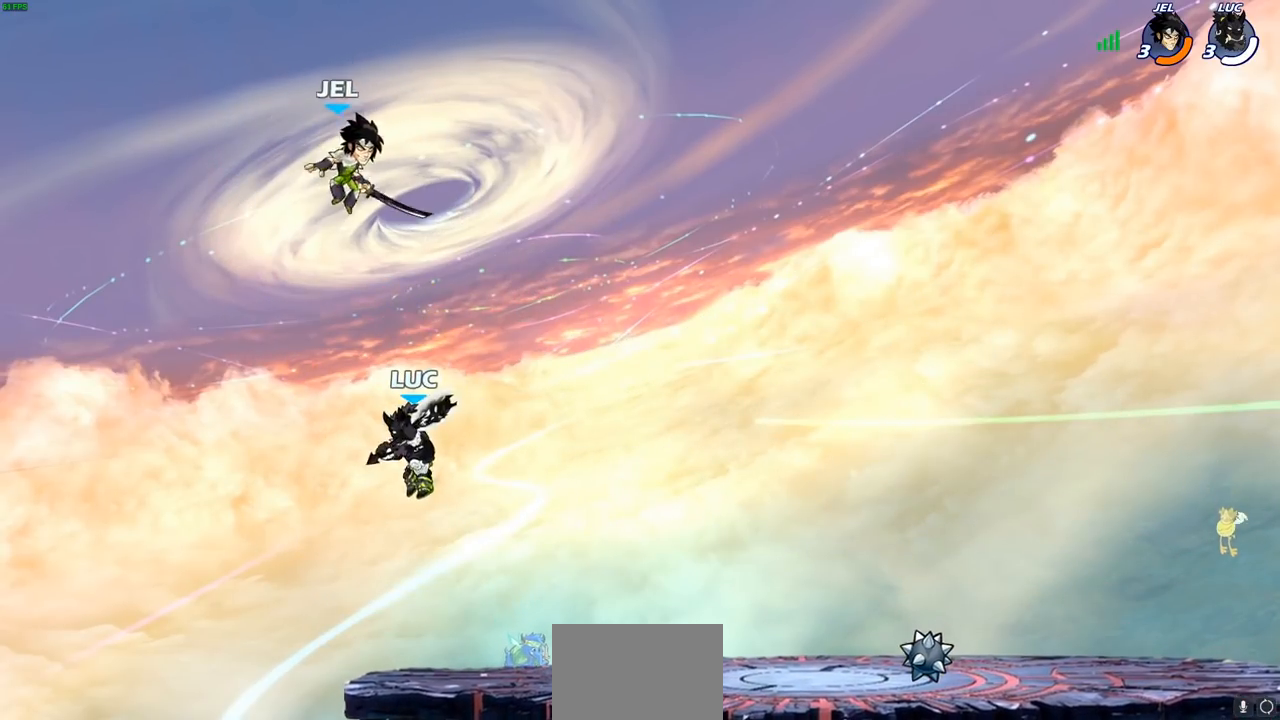
{"buttons": [], "left_stick": "center", "right_stick": "center", "events": [[267, "left_stick", "right"], [333, "SQUARE", "down"], [367, "left_stick", "down"], [417, "SQUARE", "up"], [450, "left_stick", "center"]]}
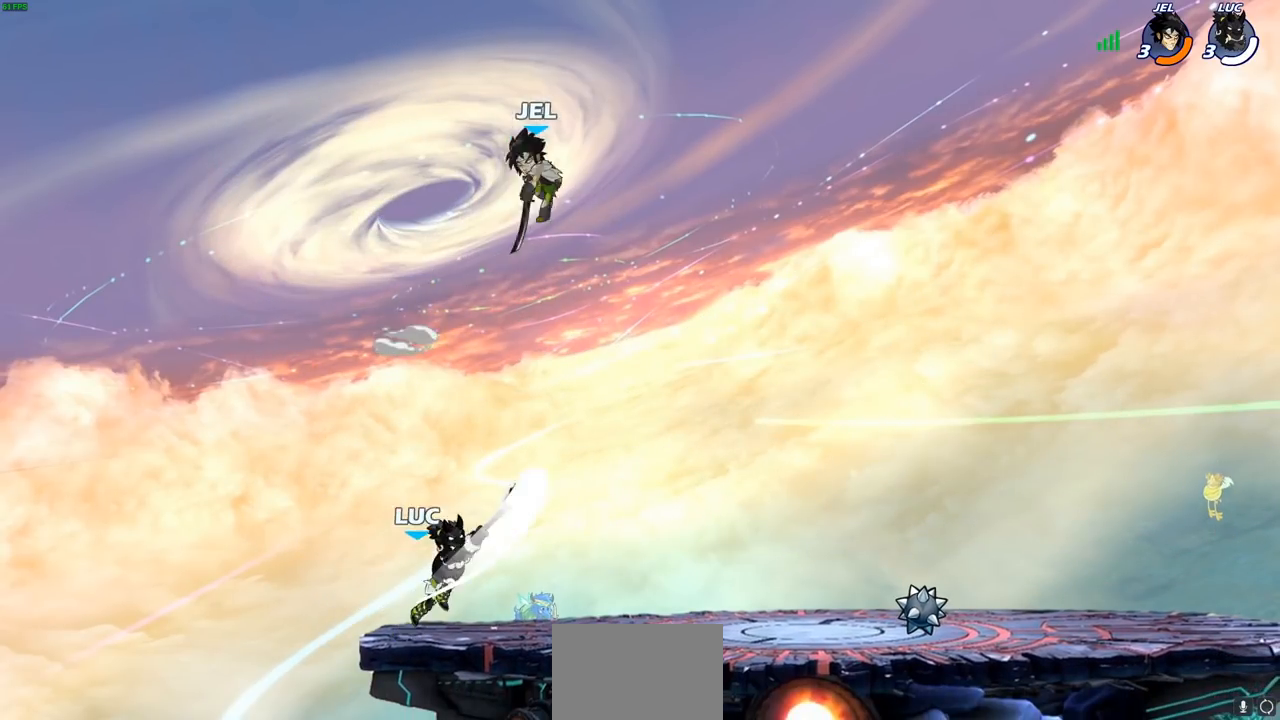
{"buttons": [], "left_stick": "center", "right_stick": "center", "events": []}
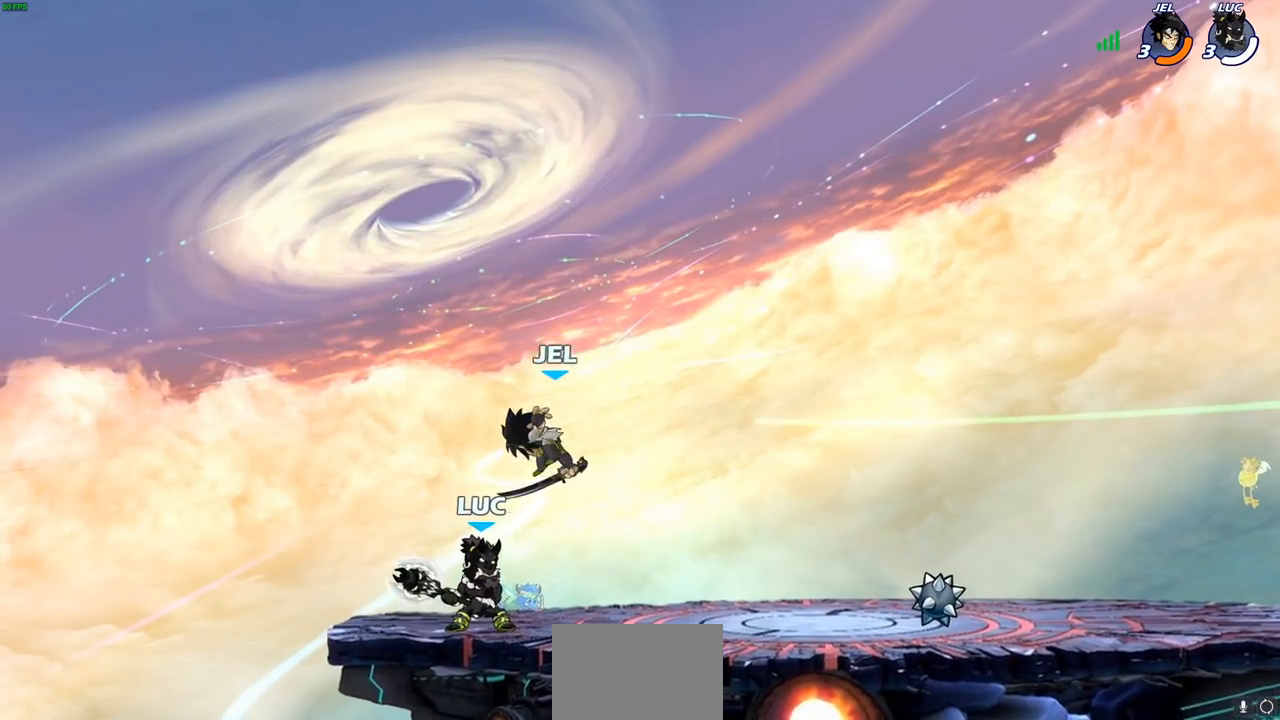
{"buttons": ["SQUARE"], "left_stick": "center", "right_stick": "center", "events": [[17, "R2", "down"], [317, "R2", "up"], [350, "SQUARE", "down"], [433, "SQUARE", "up"], [500, "SQUARE", "down"]]}
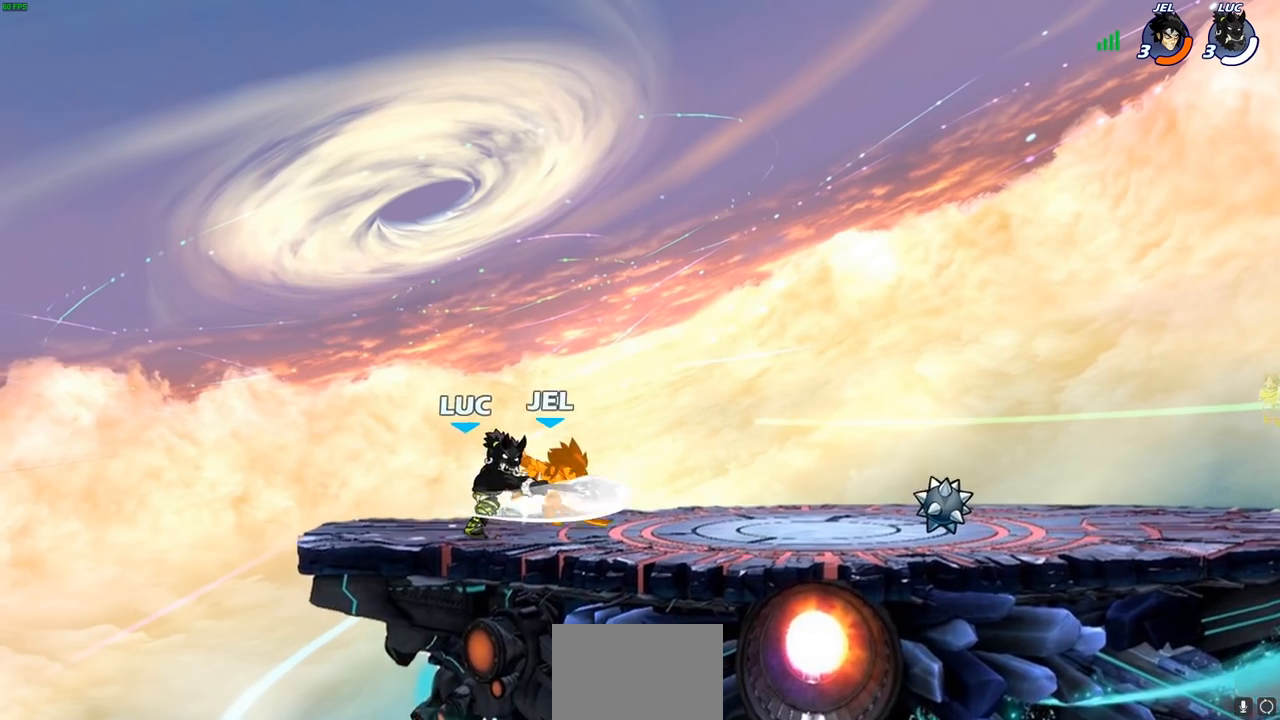
{"buttons": [], "left_stick": "right", "right_stick": "center", "events": [[83, "SQUARE", "up"], [167, "SQUARE", "down"], [250, "SQUARE", "up"], [333, "SQUARE", "down"], [417, "SQUARE", "up"], [433, "left_stick", "right"]]}
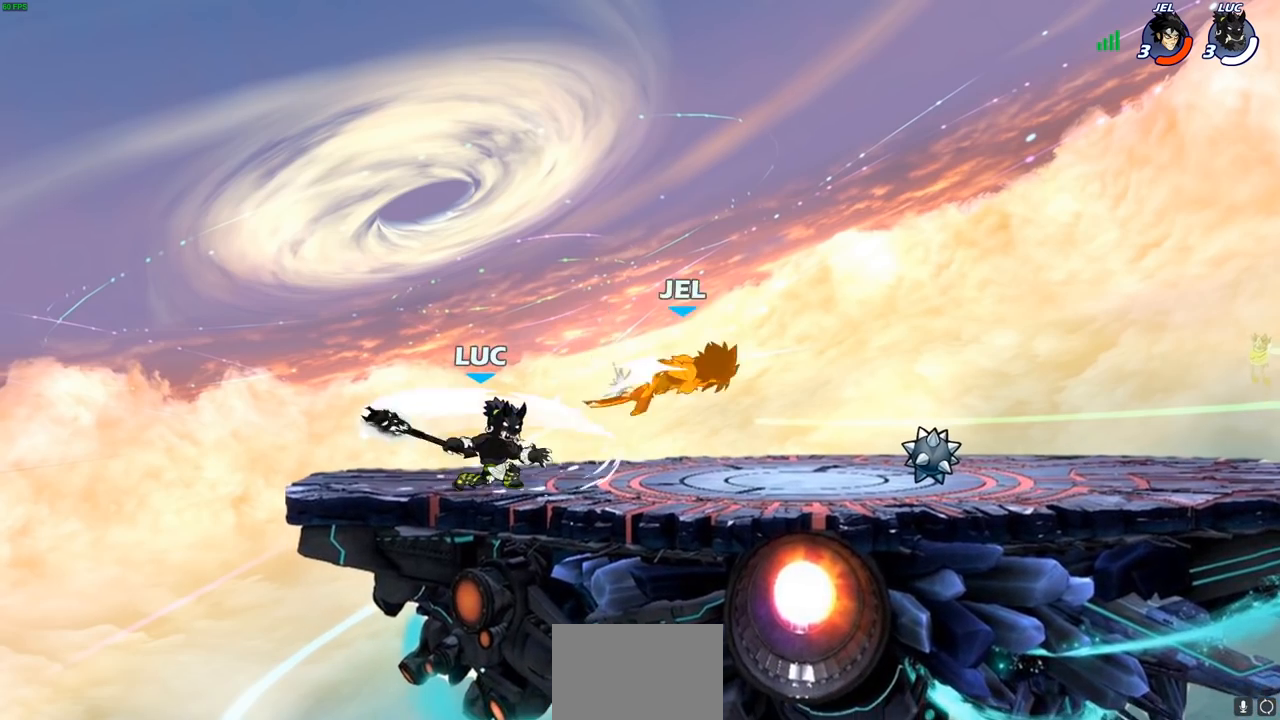
{"buttons": ["R2"], "left_stick": "right", "right_stick": "center", "events": [[183, "R2", "down"]]}
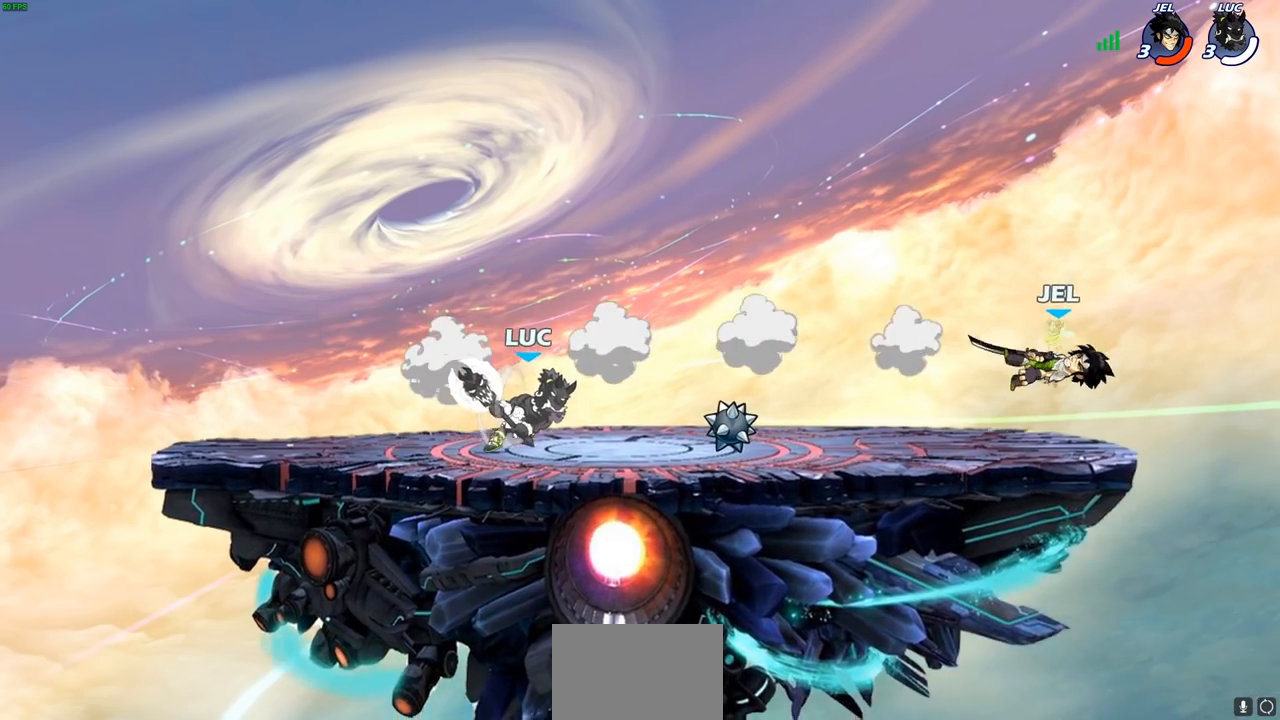
{"buttons": [], "left_stick": "right", "right_stick": "center", "events": [[167, "R2", "up"], [183, "left_stick", "center"], [250, "CIRCLE", "down"], [383, "CIRCLE", "up"], [383, "left_stick", "right"]]}
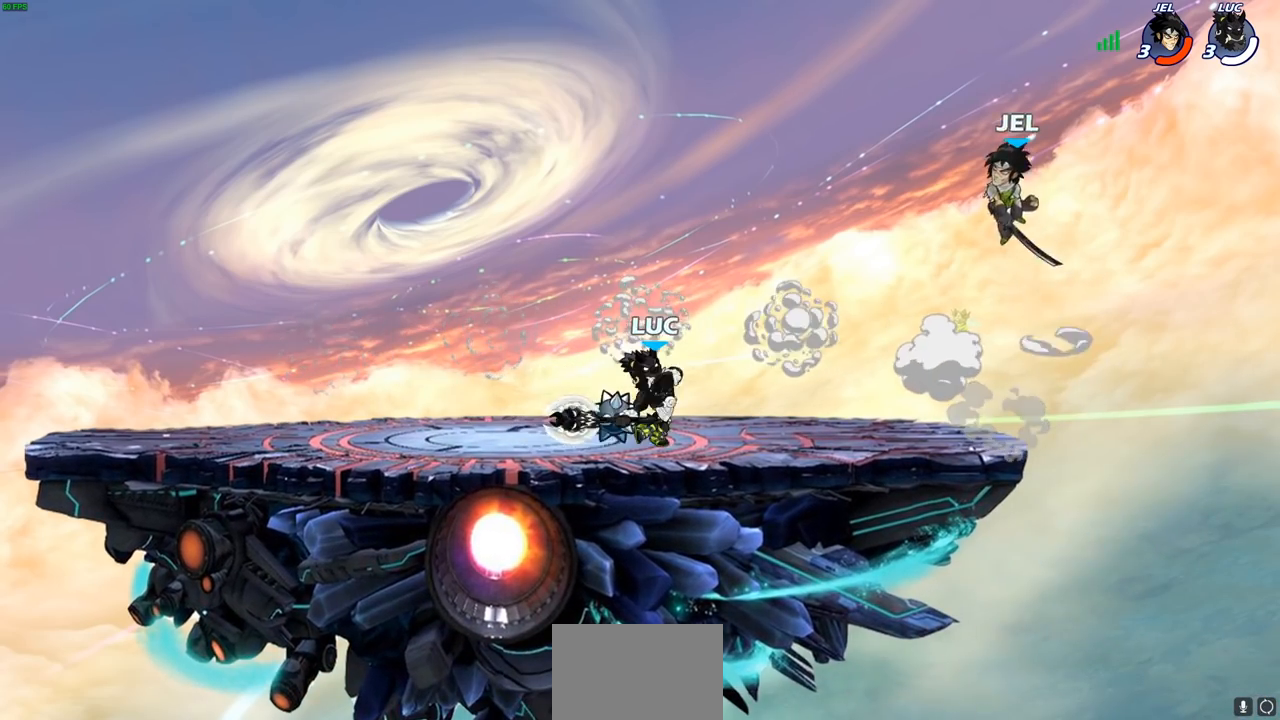
{"buttons": [], "left_stick": "center", "right_stick": "center", "events": [[283, "left_stick", "center"]]}
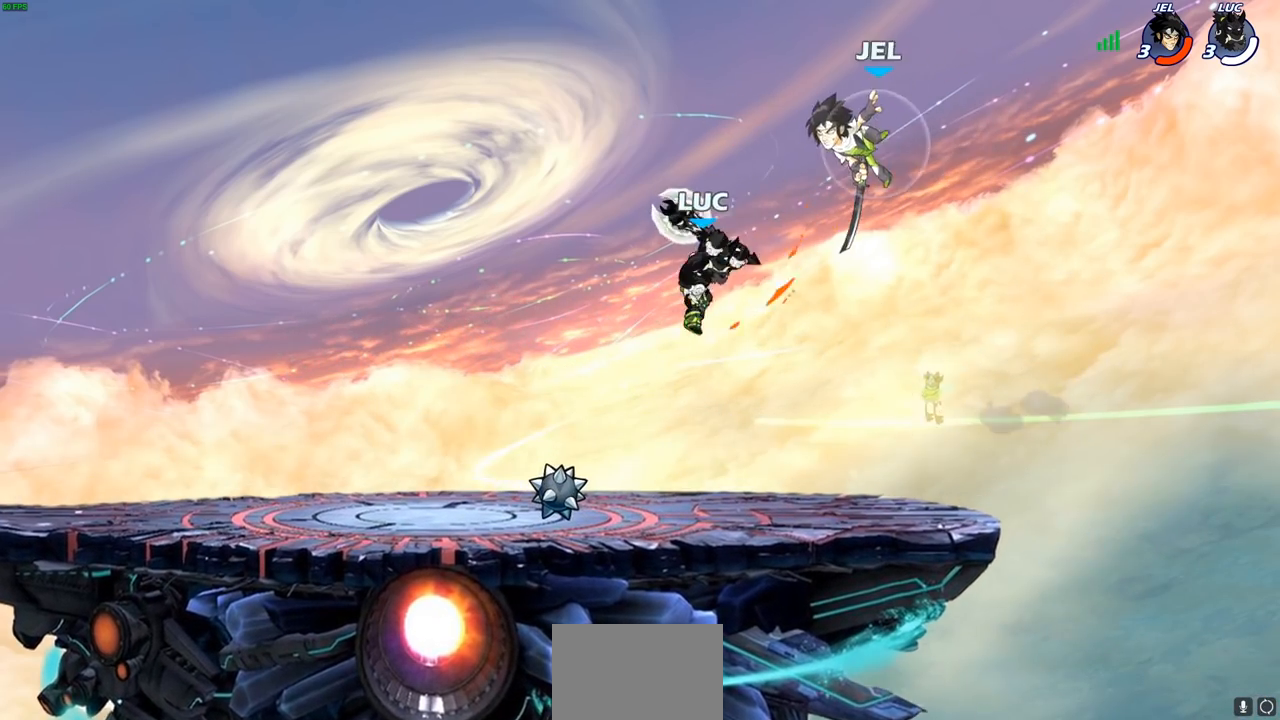
{"buttons": ["R2"], "left_stick": "down-left", "right_stick": "center", "events": [[33, "left_stick", "left"], [200, "left_stick", "down-left"], [417, "R2", "down"]]}
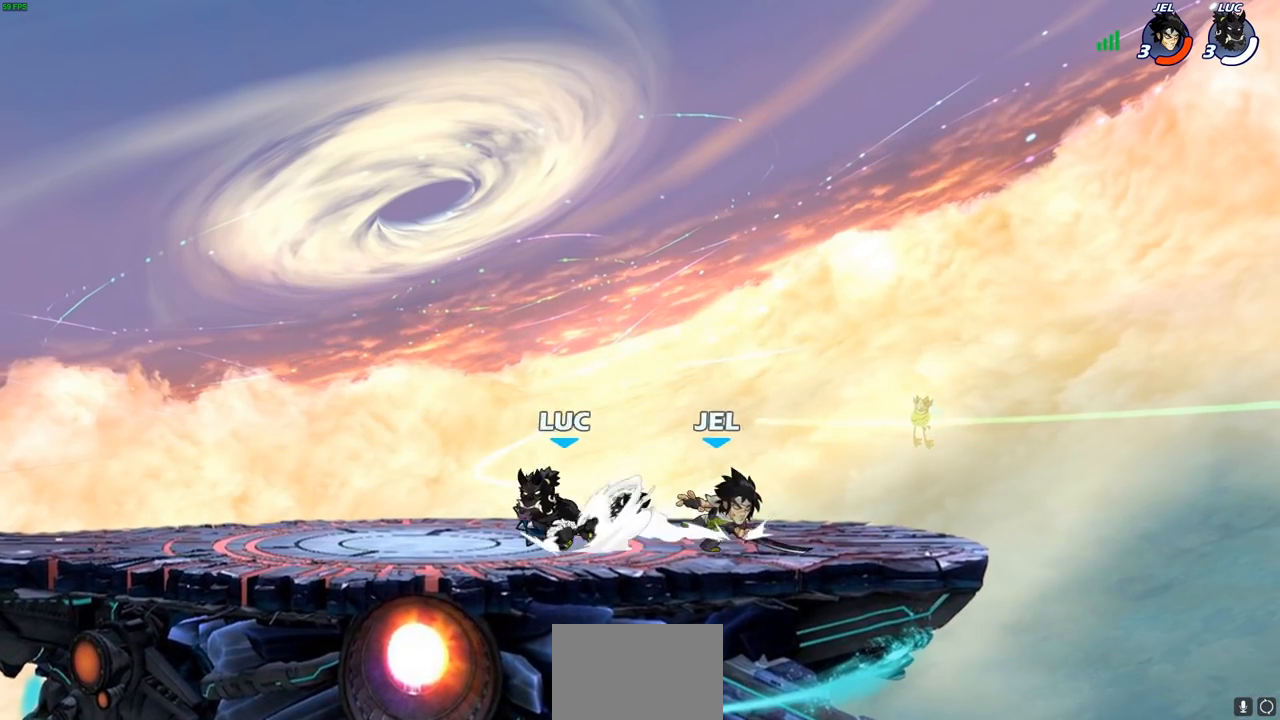
{"buttons": ["R2"], "left_stick": "right", "right_stick": "center", "events": [[83, "left_stick", "right"], [133, "R2", "up"], [467, "R2", "down"]]}
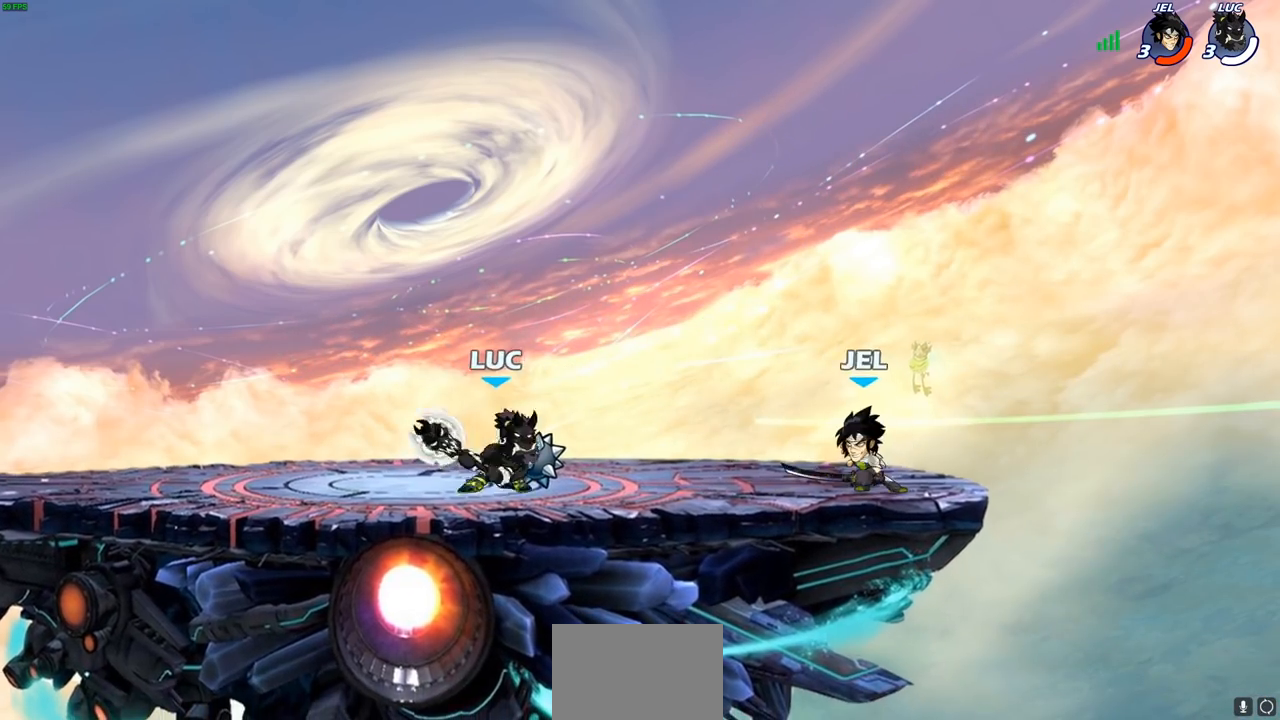
{"buttons": [], "left_stick": "center", "right_stick": "center", "events": [[100, "R2", "up"], [133, "SQUARE", "down"], [133, "left_stick", "down"], [217, "SQUARE", "up"], [250, "left_stick", "center"]]}
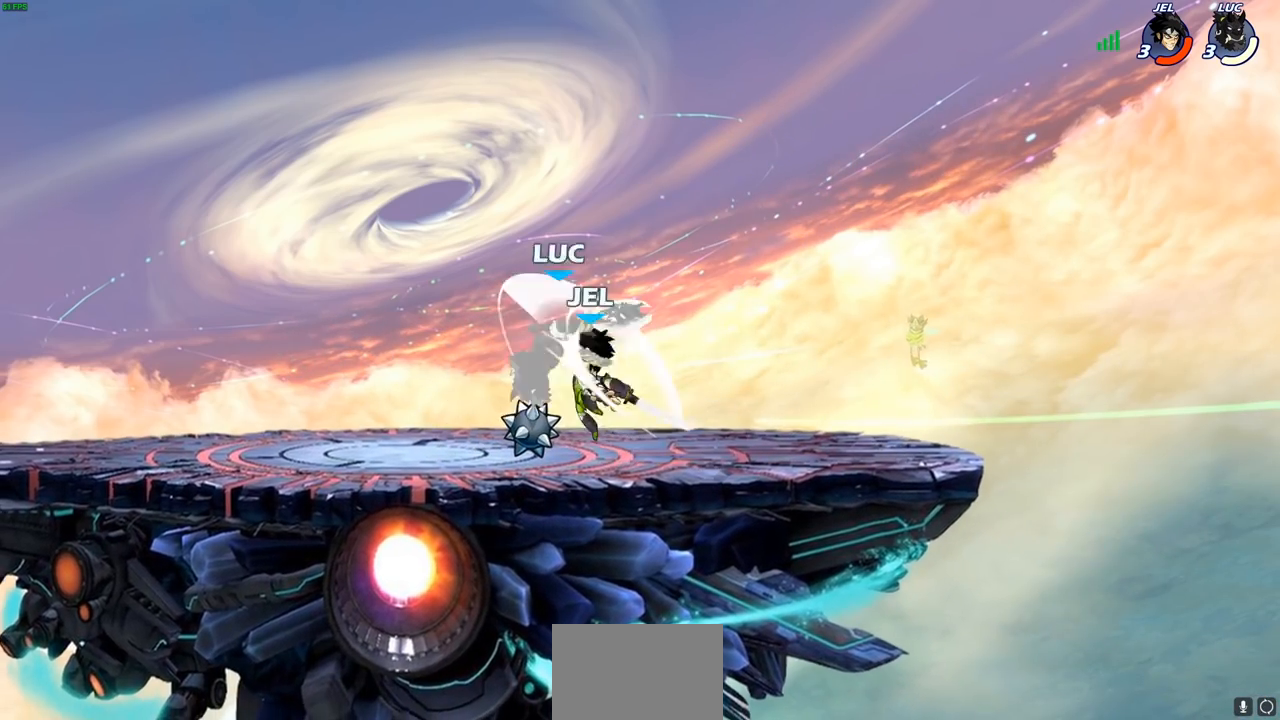
{"buttons": ["R2"], "left_stick": "left", "right_stick": "center", "events": [[167, "CROSS", "down"], [167, "left_stick", "up"], [217, "R2", "down"], [433, "CROSS", "up"], [467, "left_stick", "left"]]}
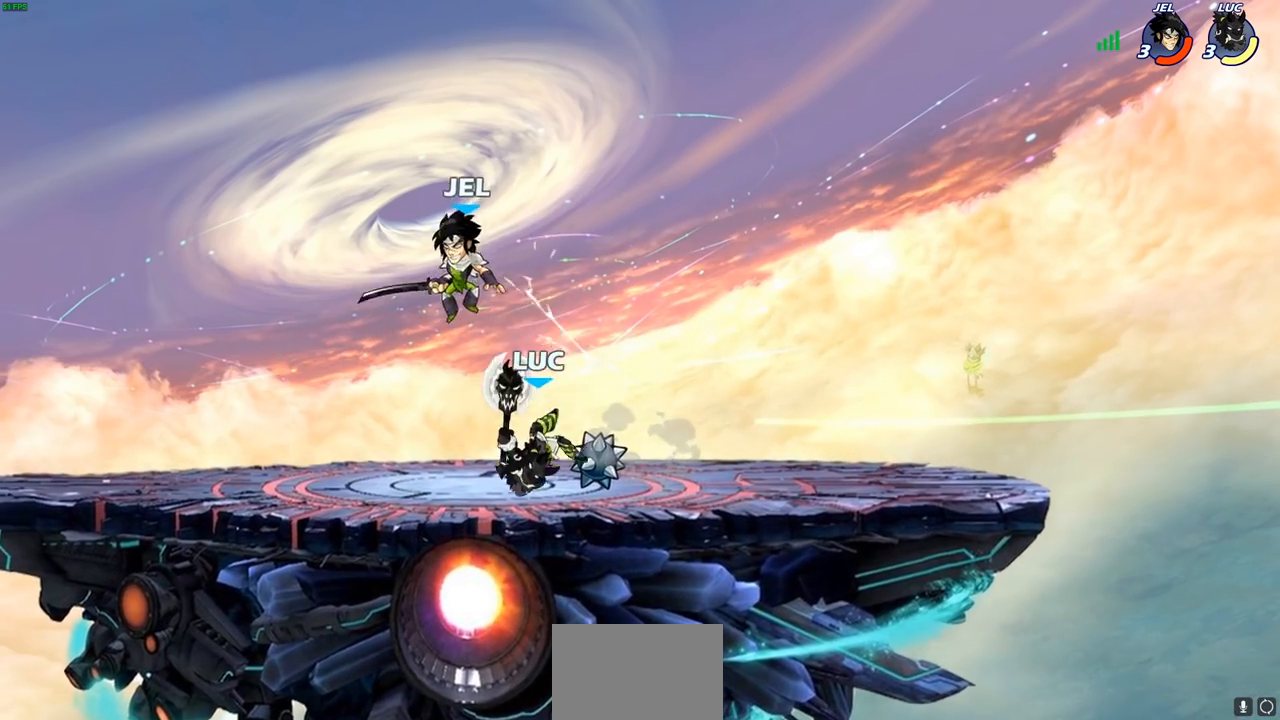
{"buttons": ["SQUARE"], "left_stick": "center", "right_stick": "center", "events": [[17, "R2", "up"], [17, "left_stick", "down-left"], [167, "R2", "down"], [350, "left_stick", "down-right"], [417, "R2", "up"], [467, "left_stick", "center"], [500, "SQUARE", "down"]]}
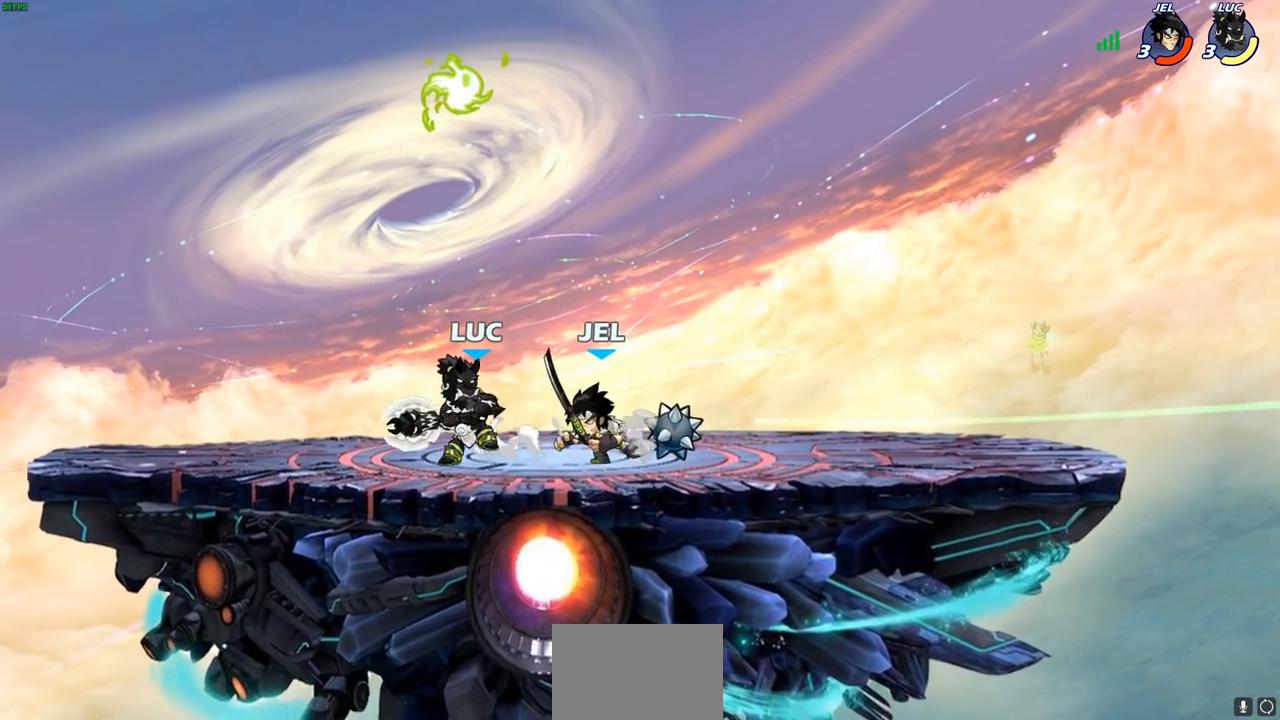
{"buttons": [], "left_stick": "center", "right_stick": "center", "events": [[67, "SQUARE", "up"], [150, "SQUARE", "down"], [233, "SQUARE", "up"], [300, "SQUARE", "down"], [400, "SQUARE", "up"]]}
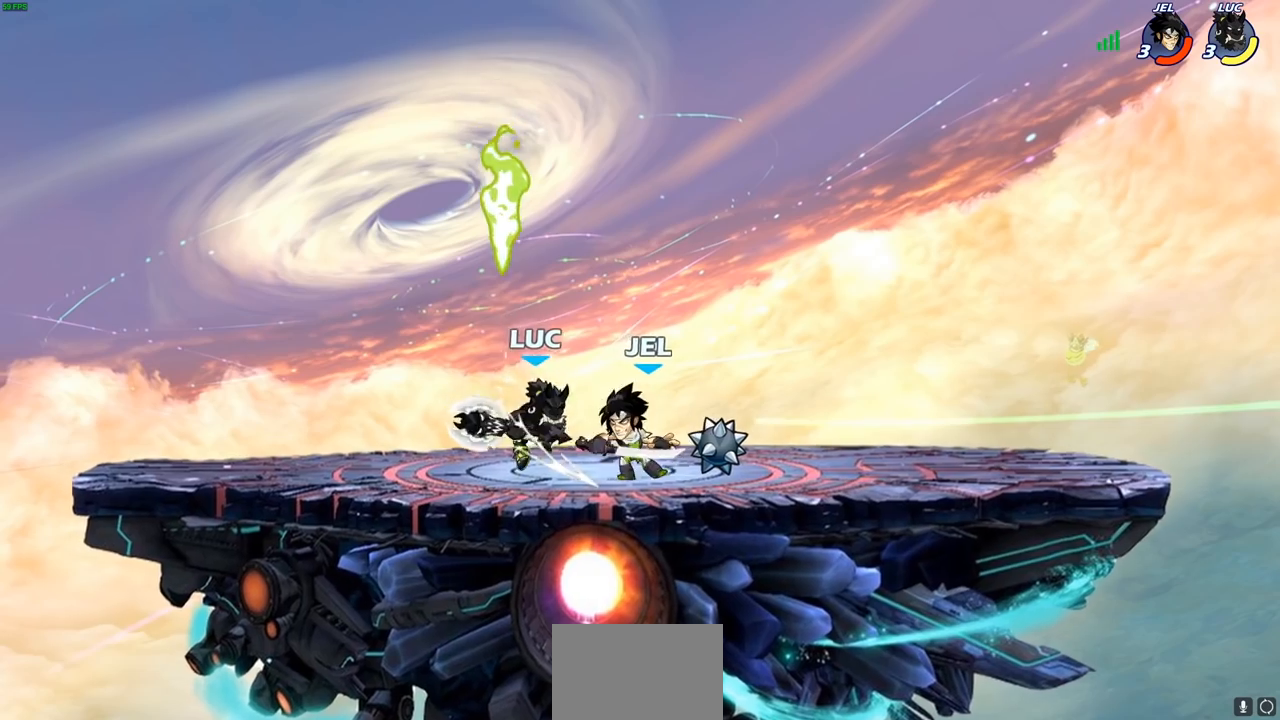
{"buttons": ["CROSS"], "left_stick": "up-right", "right_stick": "center", "events": [[317, "left_stick", "up-right"], [367, "CROSS", "down"]]}
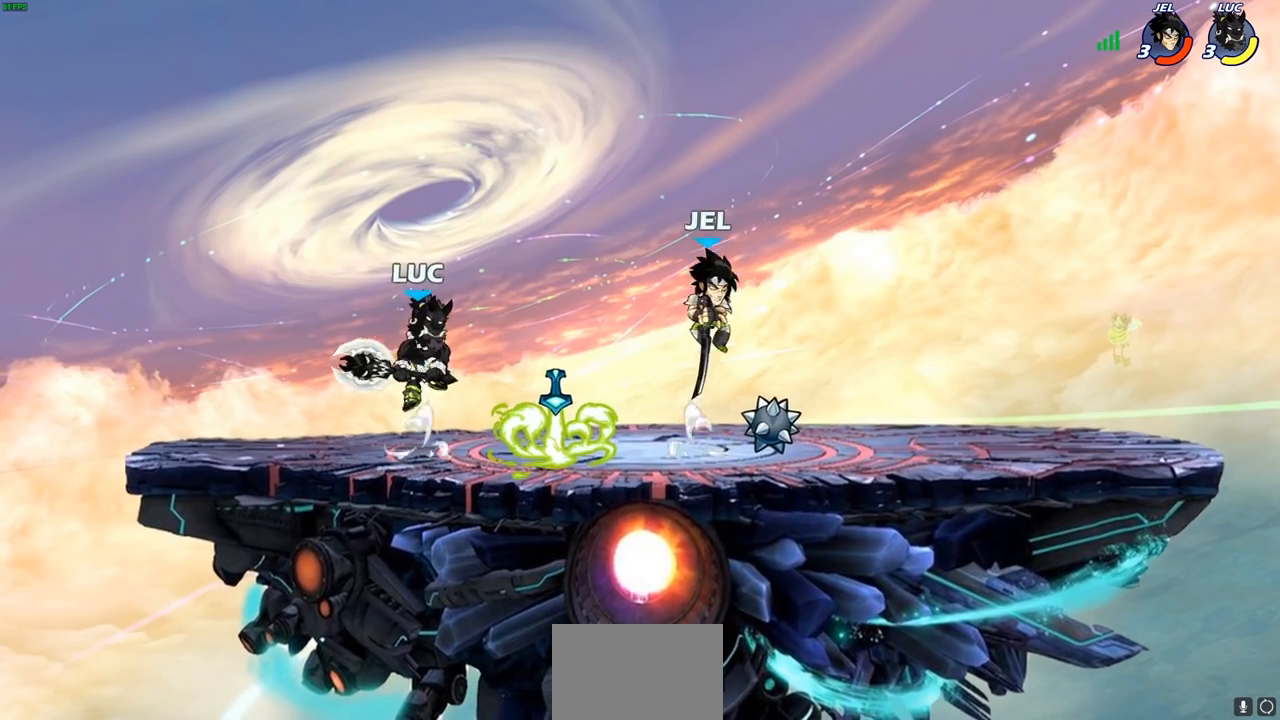
{"buttons": [], "left_stick": "down-left", "right_stick": "center", "events": [[33, "CROSS", "up"], [267, "CIRCLE", "down"], [267, "left_stick", "down-left"], [483, "CIRCLE", "up"]]}
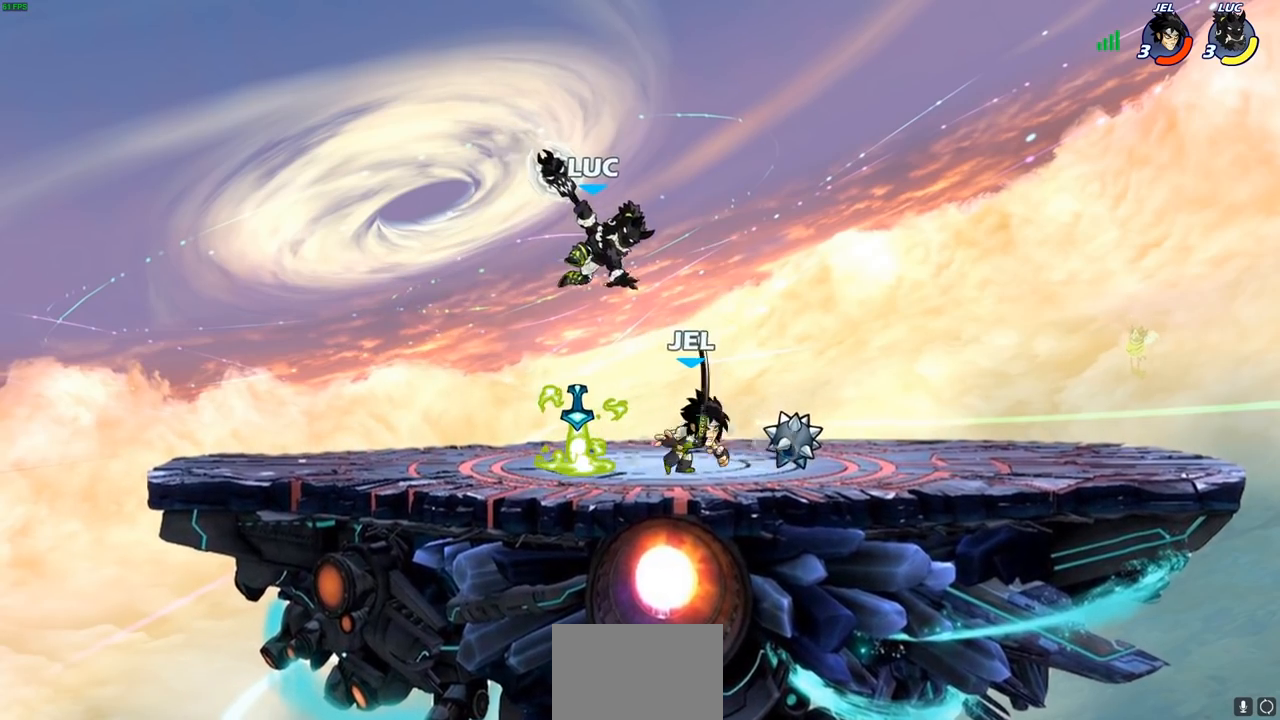
{"buttons": [], "left_stick": "left", "right_stick": "center", "events": [[17, "CIRCLE", "down"], [217, "CIRCLE", "up"], [383, "left_stick", "up-left"], [483, "left_stick", "left"]]}
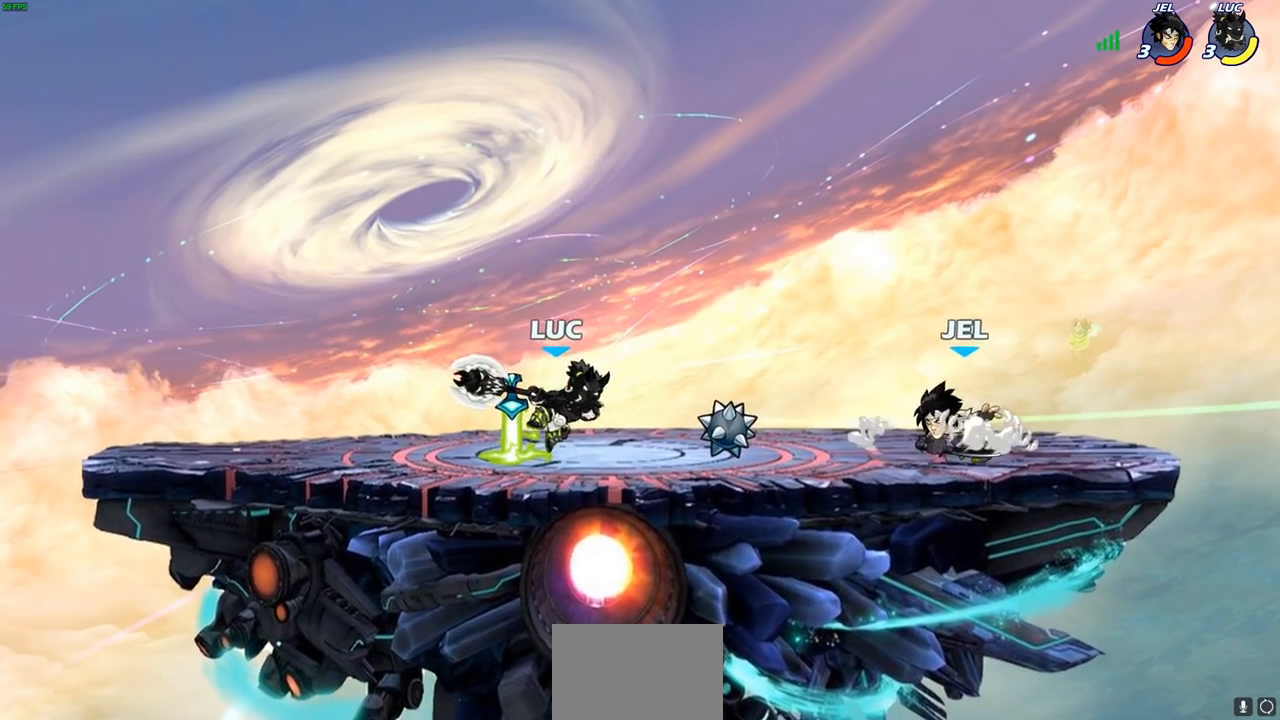
{"buttons": ["SQUARE"], "left_stick": "down-right", "right_stick": "center", "events": [[133, "CROSS", "down"], [283, "CROSS", "up"], [317, "left_stick", "down-left"], [450, "left_stick", "down-right"], [483, "SQUARE", "down"]]}
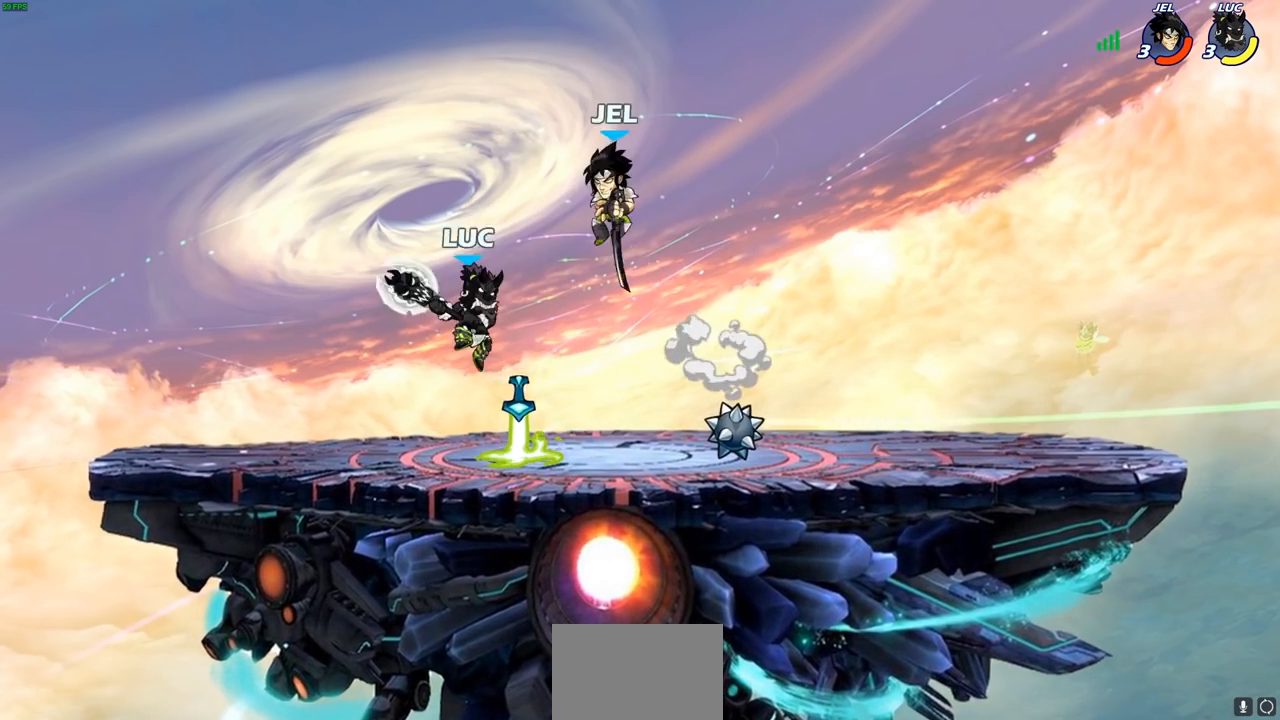
{"buttons": [], "left_stick": "right", "right_stick": "center", "events": [[50, "SQUARE", "up"], [50, "left_stick", "left"], [500, "left_stick", "right"]]}
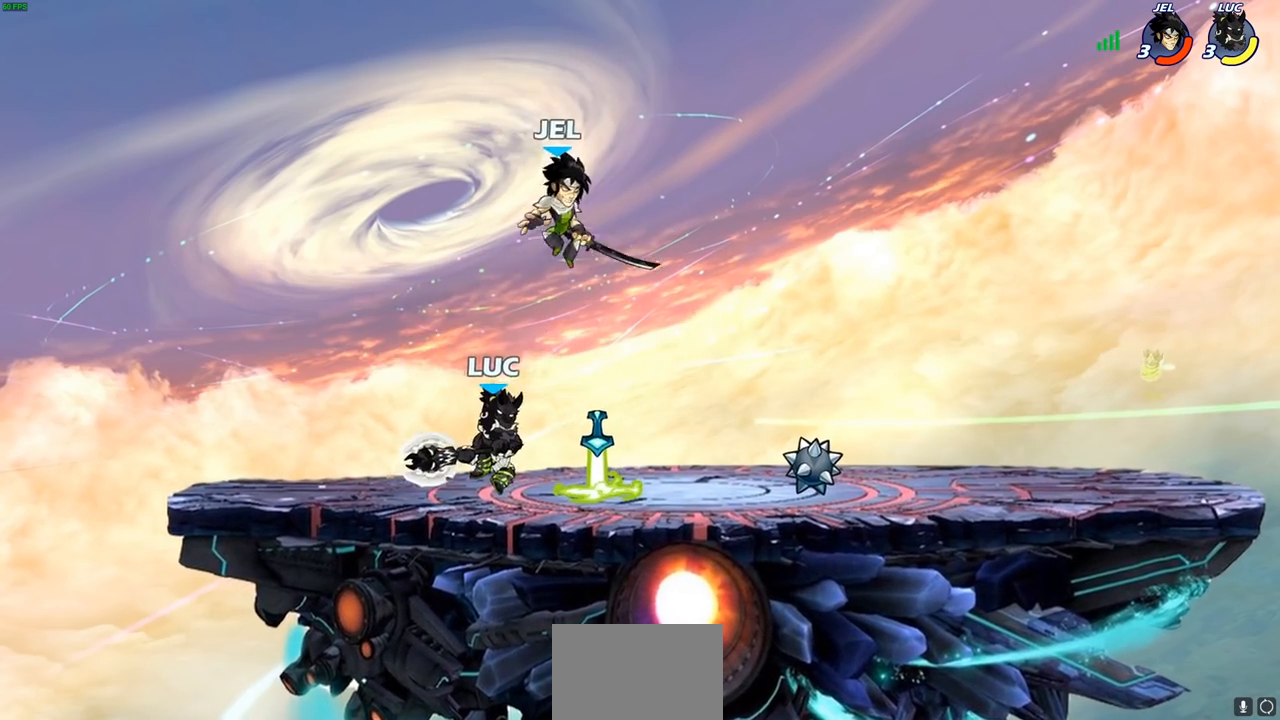
{"buttons": ["R2"], "left_stick": "left", "right_stick": "center"}
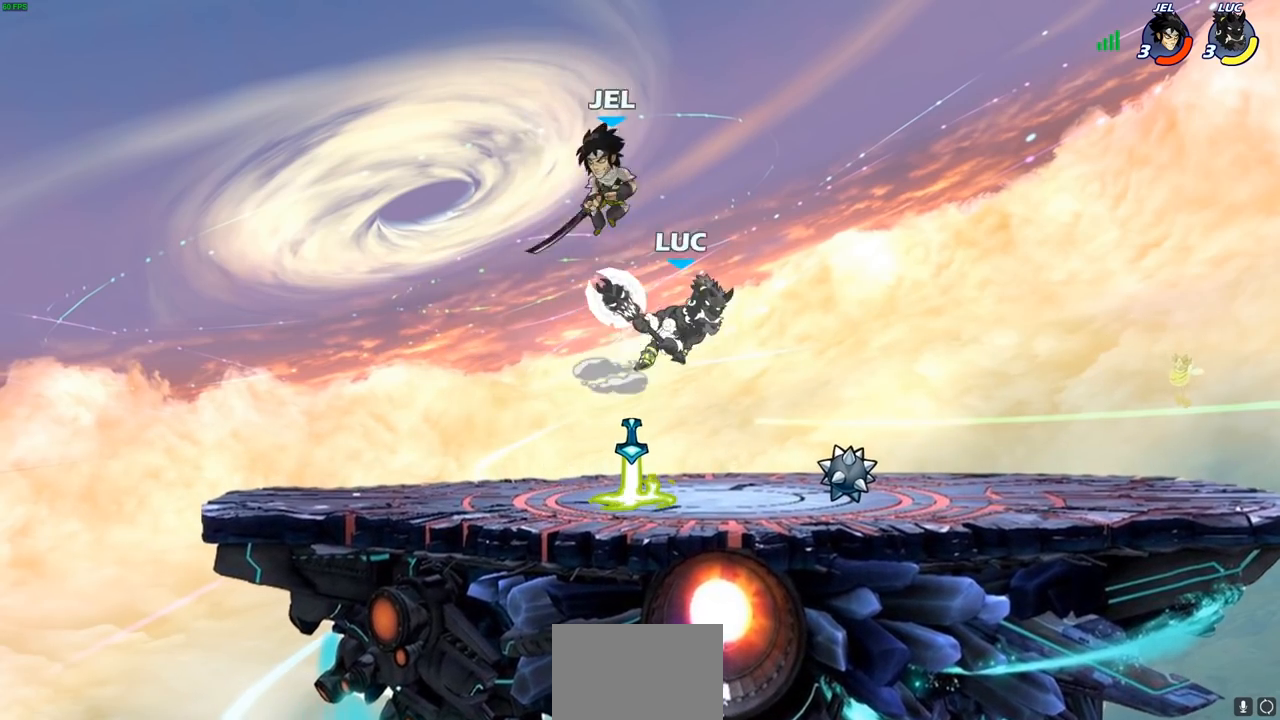
{"buttons": [], "left_stick": "right", "right_stick": "center", "events": [[17, "R2", "up"], [83, "SQUARE", "down"], [83, "left_stick", "up"], [150, "SQUARE", "up"], [200, "left_stick", "up-right"], [300, "left_stick", "right"]]}
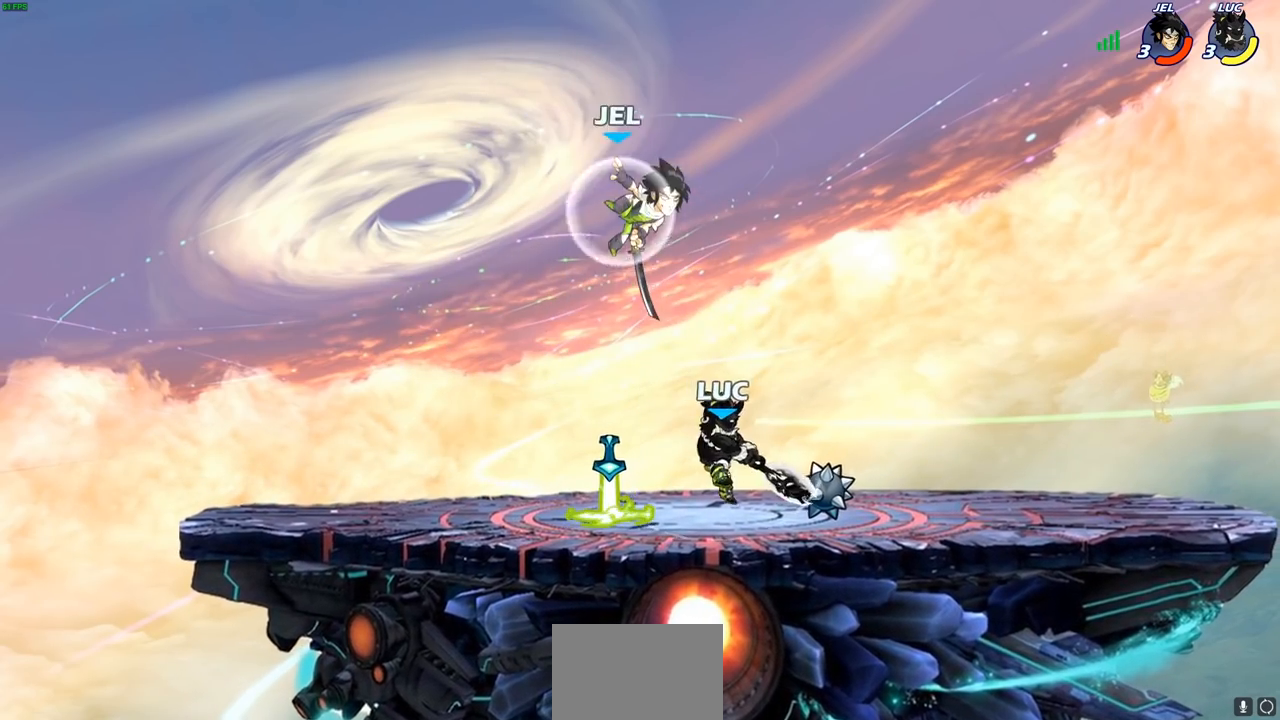
{"buttons": ["CROSS"], "left_stick": "center", "right_stick": "center", "events": [[50, "left_stick", "center"], [100, "left_stick", "up-left"], [267, "left_stick", "center"], [333, "CROSS", "down"]]}
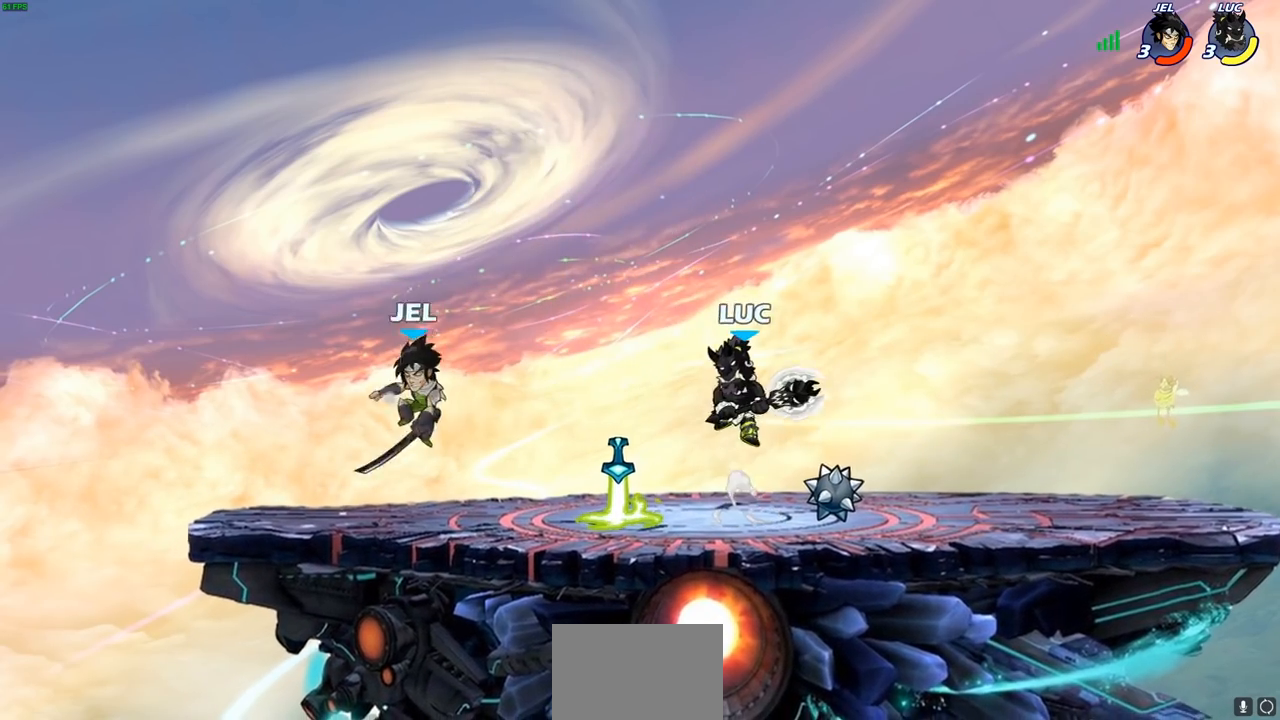
{"buttons": ["SQUARE"], "left_stick": "up-left", "right_stick": "center", "events": [[17, "CROSS", "up"], [33, "left_stick", "left"], [250, "left_stick", "down-left"], [483, "left_stick", "up-left"], [500, "SQUARE", "down"]]}
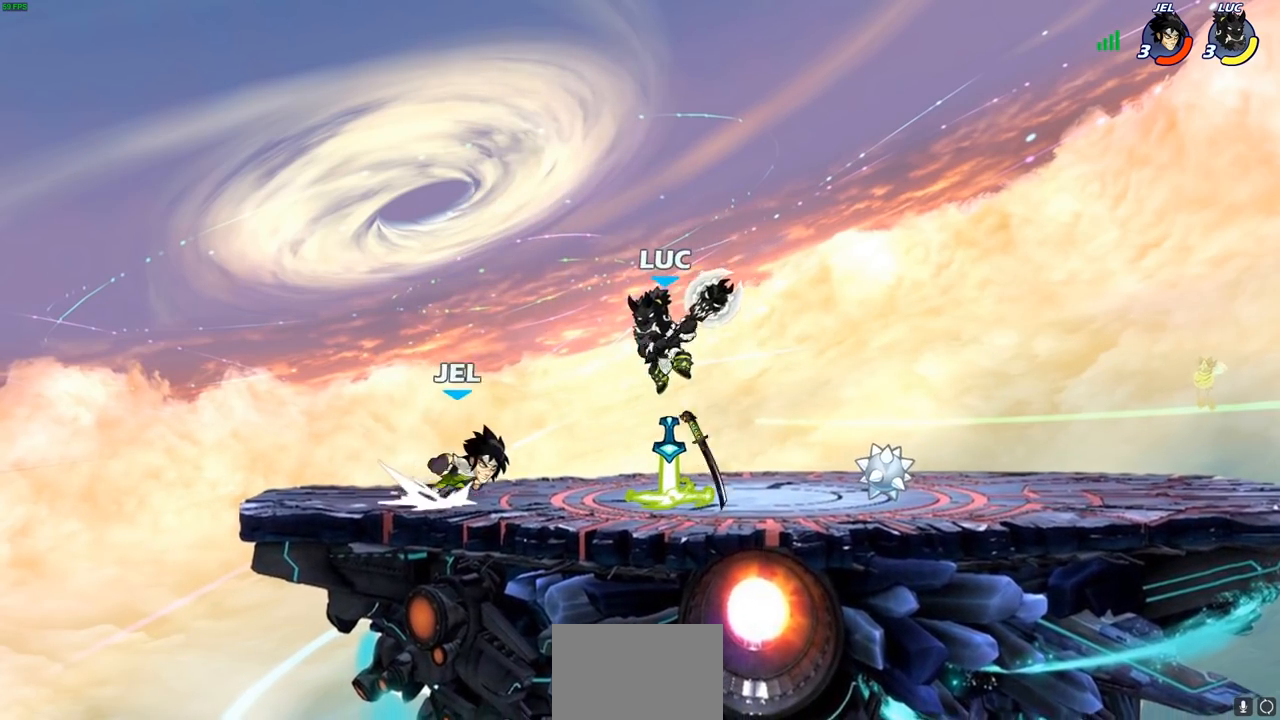
{"buttons": [], "left_stick": "left", "right_stick": "center", "events": [[67, "SQUARE", "up"], [67, "left_stick", "center"], [317, "left_stick", "left"]]}
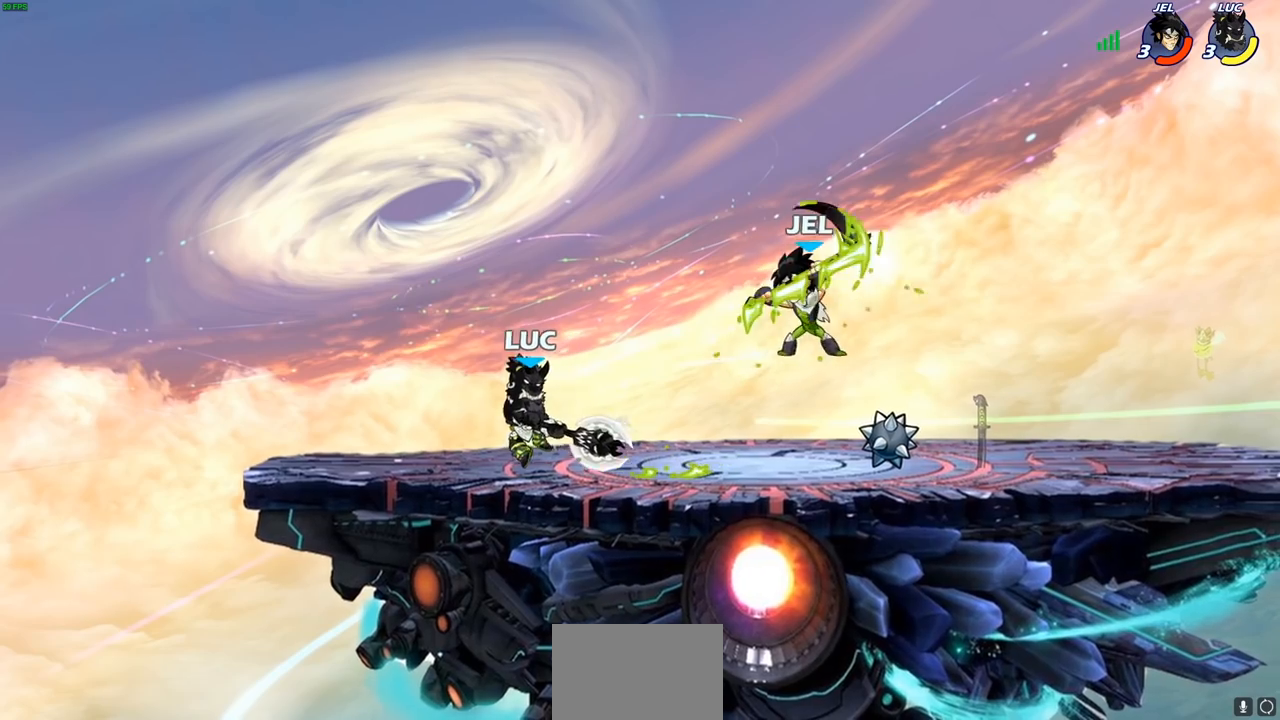
{"buttons": [], "left_stick": "center", "right_stick": "center", "events": [[217, "left_stick", "up"], [283, "left_stick", "right"], [400, "left_stick", "center"]]}
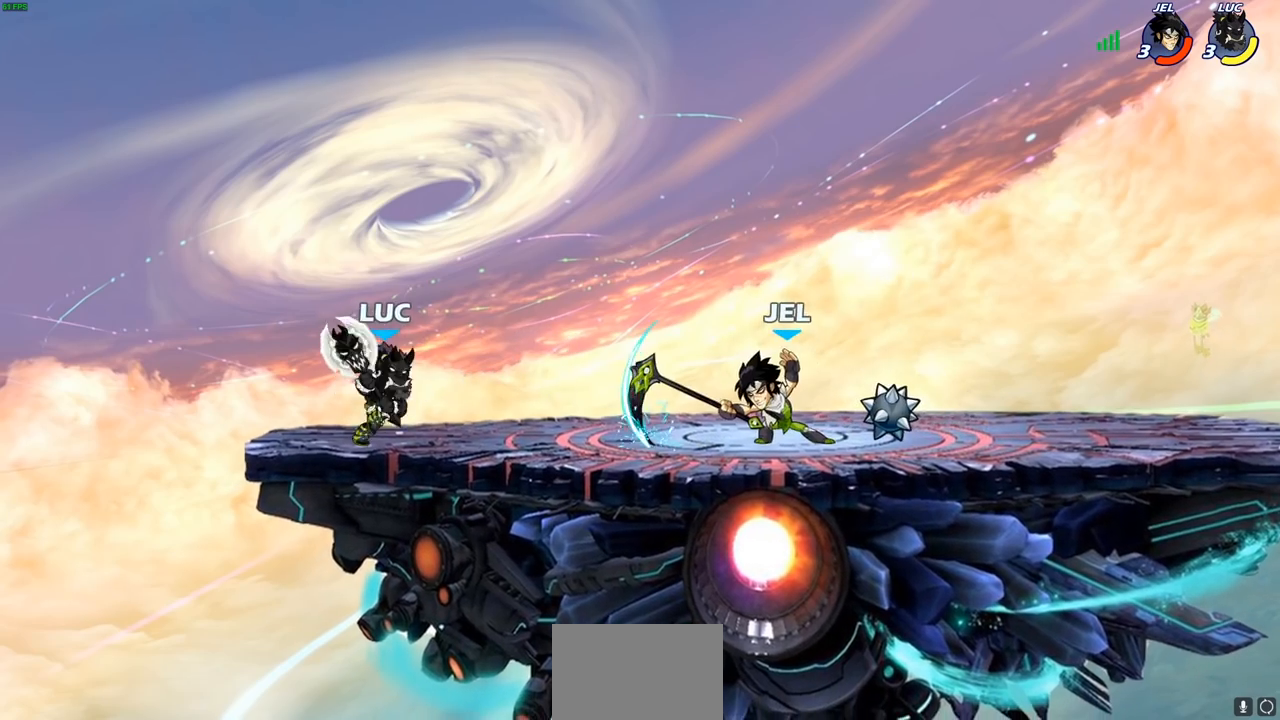
{"buttons": ["R2"], "left_stick": "left", "right_stick": "center", "events": [[167, "left_stick", "right"], [217, "R2", "down"], [367, "R2", "up"], [383, "left_stick", "left"], [450, "R2", "down"]]}
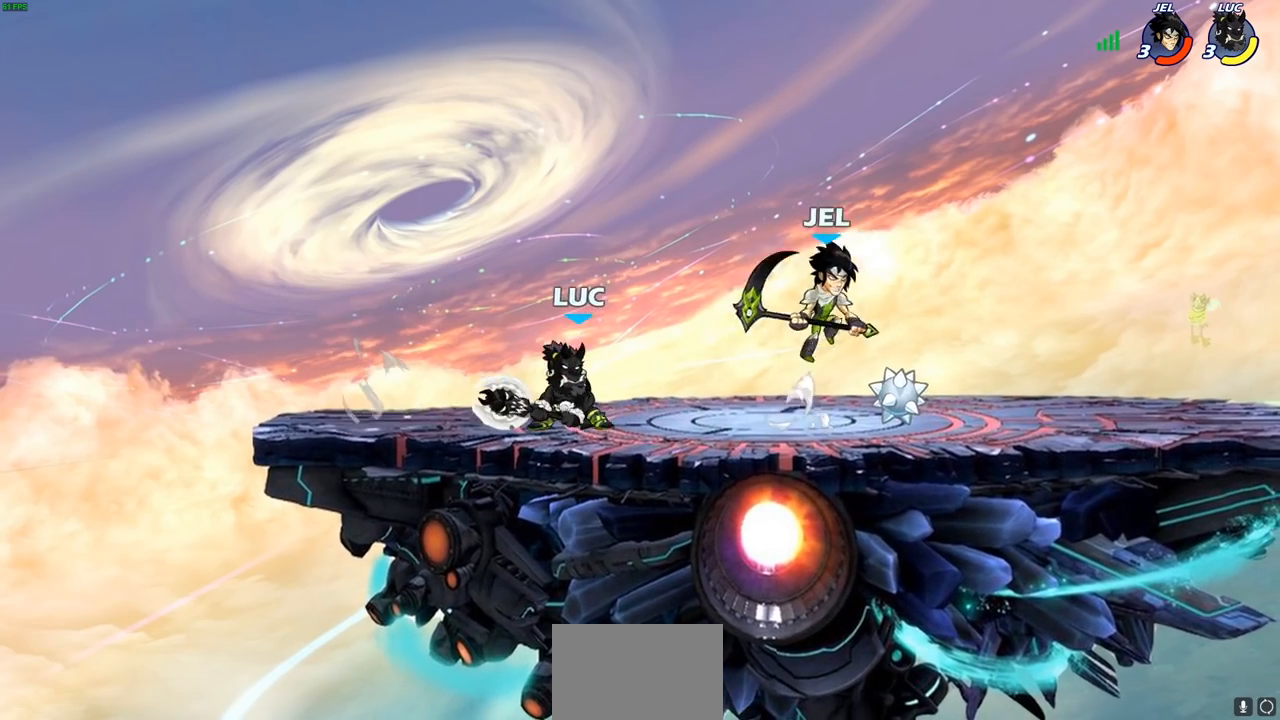
{"buttons": [], "left_stick": "center", "right_stick": "center", "events": [[67, "R2", "up"], [83, "left_stick", "center"]]}
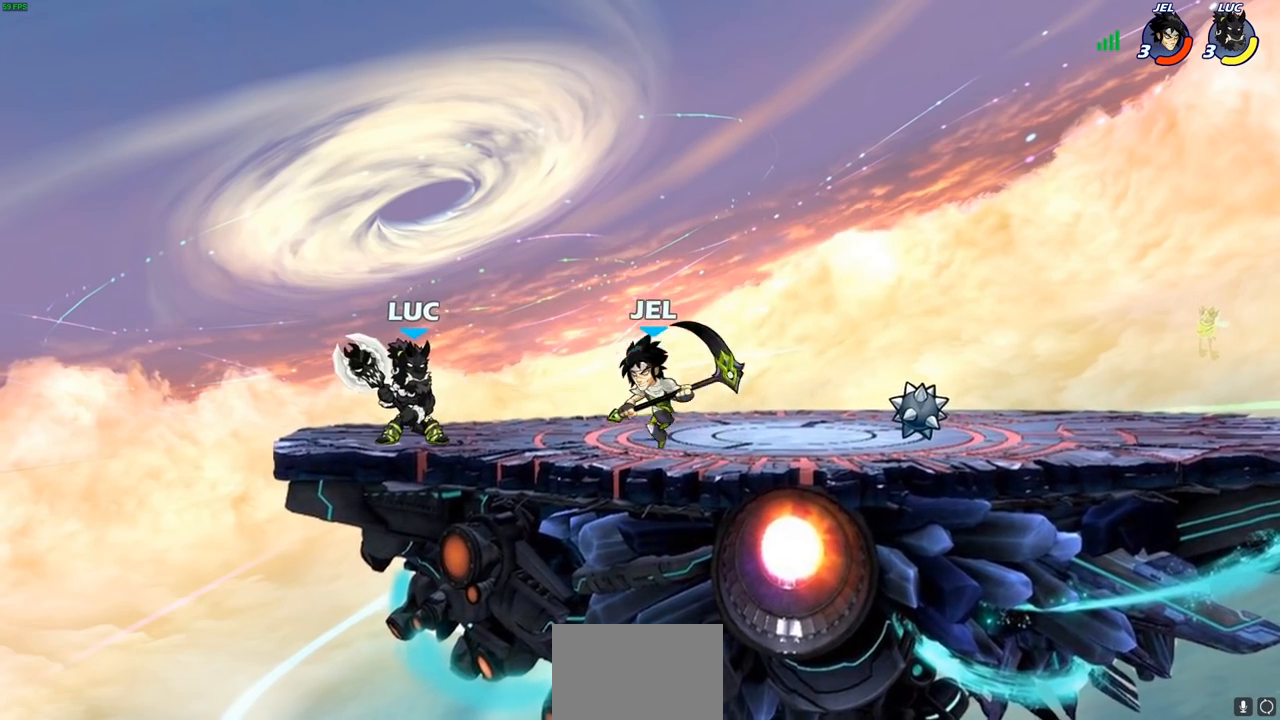
{"buttons": [], "left_stick": "center", "right_stick": "center", "events": []}